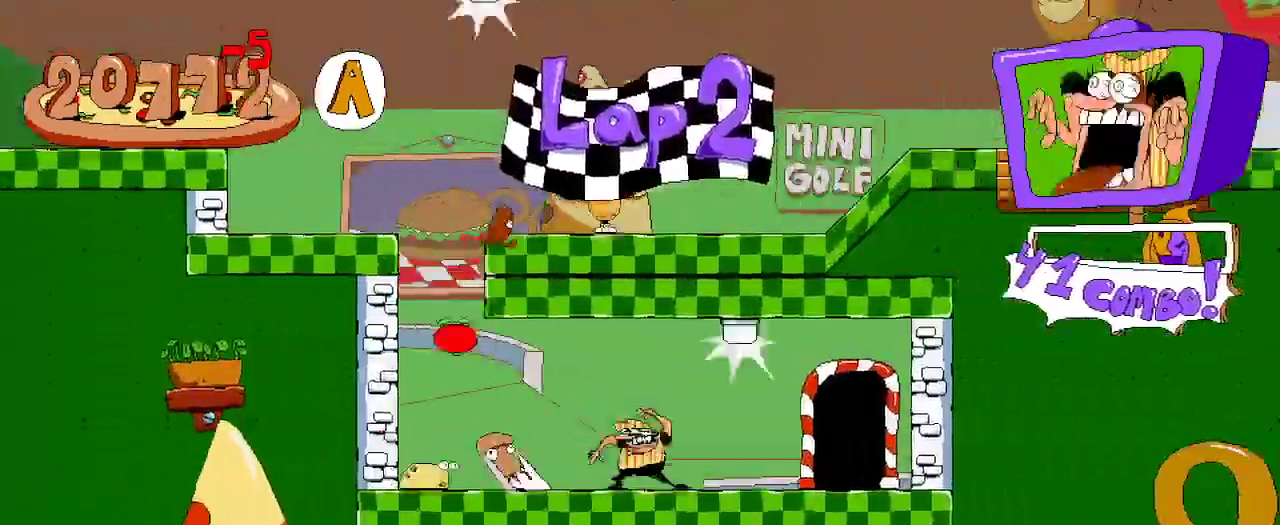
Gameplay with a controller (Xbox layout); each line is a JSON object with the inputs held at the frame after it. "events" lists button and stick changes between this image and that frame as [ms after this image, input, new state], when the widget could be followed in between. Not read: L3 R3.
{"buttons": ["R2", "DPAD_UP", "DPAD_RIGHT"], "left_stick": "center", "right_stick": "center", "events": [[500, "DPAD_UP", "down"]]}
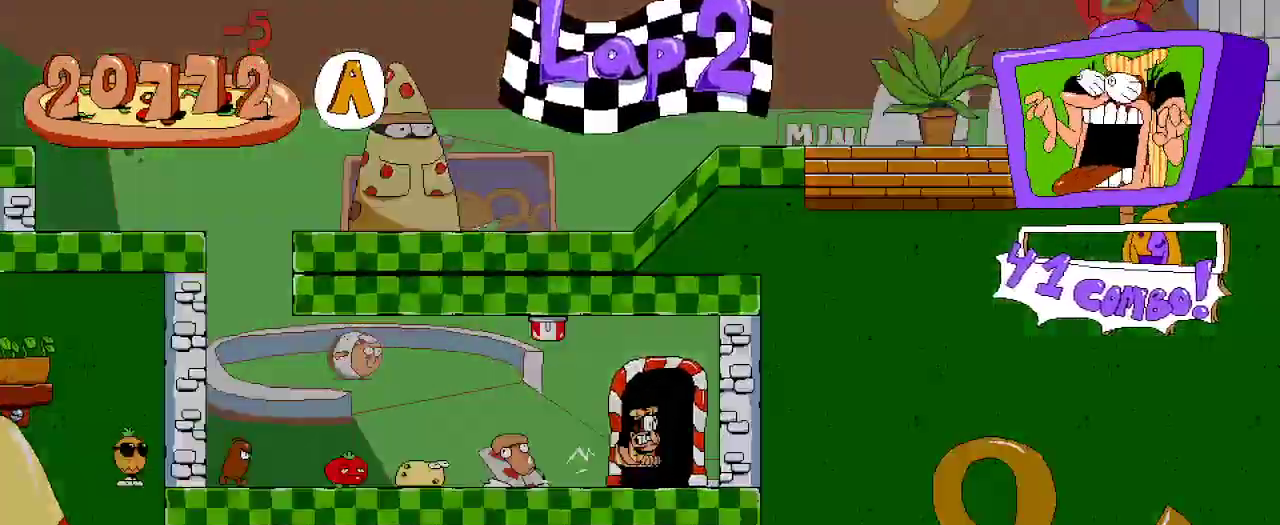
{"buttons": ["R2", "DPAD_LEFT"], "left_stick": "center", "right_stick": "center"}
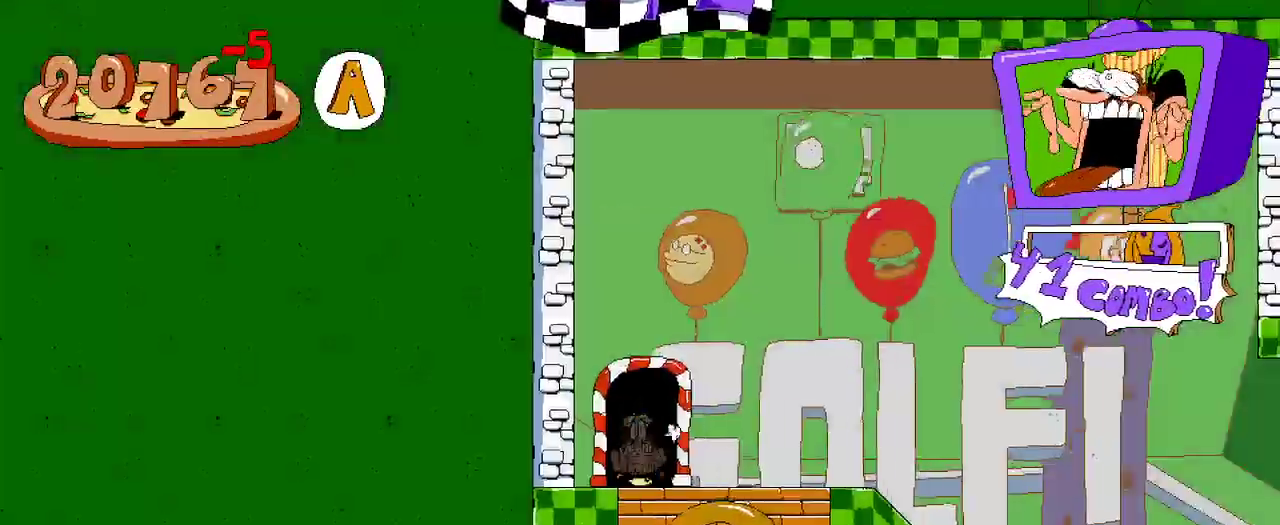
{"buttons": ["R2", "DPAD_RIGHT"], "left_stick": "center", "right_stick": "center", "events": [[33, "DPAD_LEFT", "up"], [100, "DPAD_RIGHT", "down"]]}
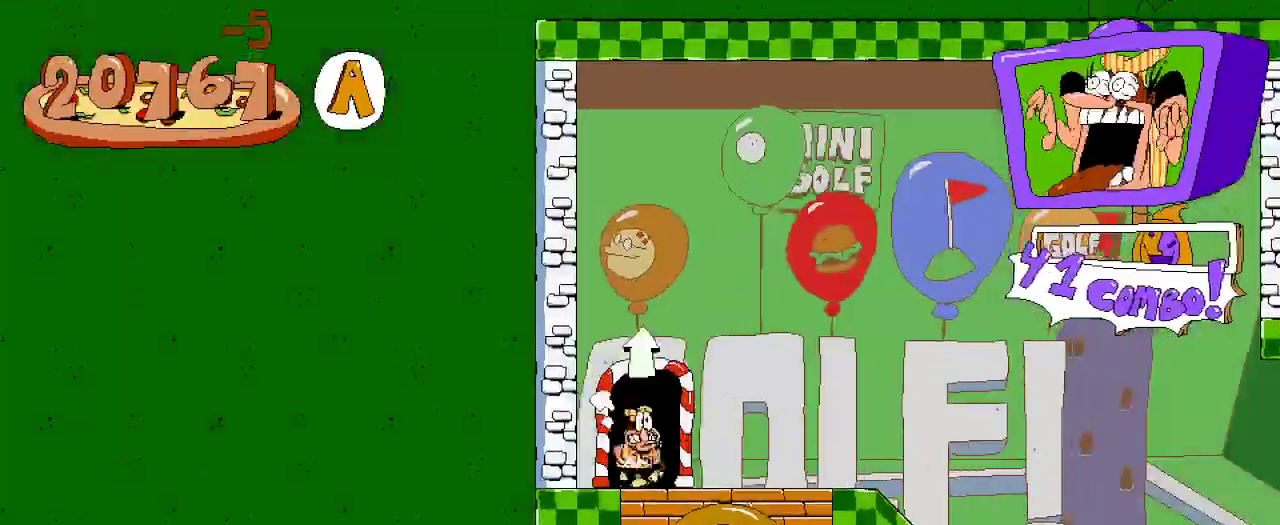
{"buttons": ["R2", "DPAD_RIGHT"], "left_stick": "center", "right_stick": "center", "events": []}
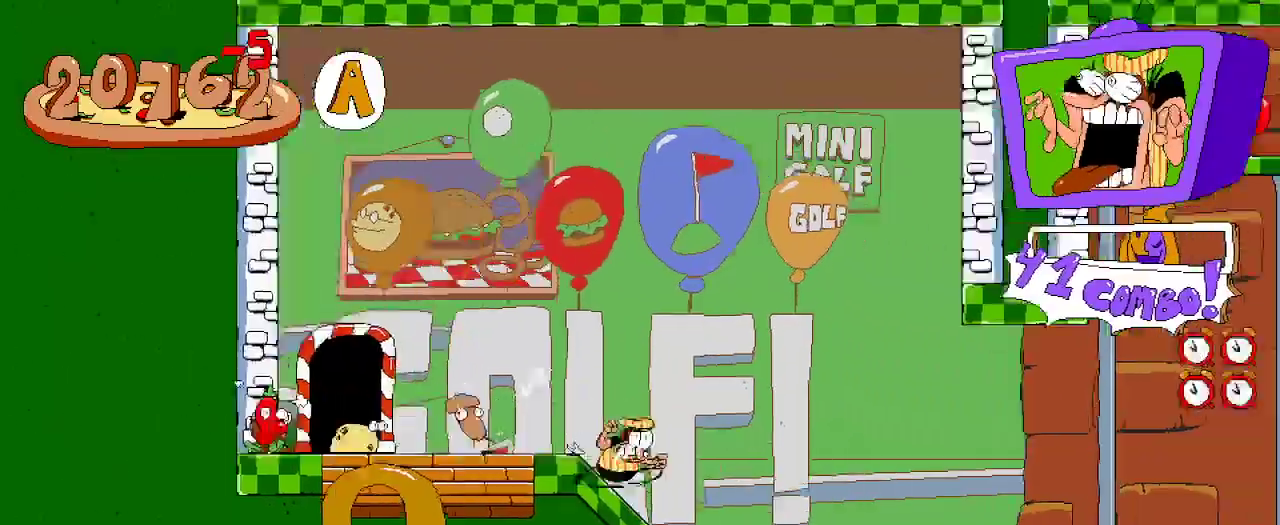
{"buttons": ["R2", "DPAD_RIGHT"], "left_stick": "center", "right_stick": "center", "events": []}
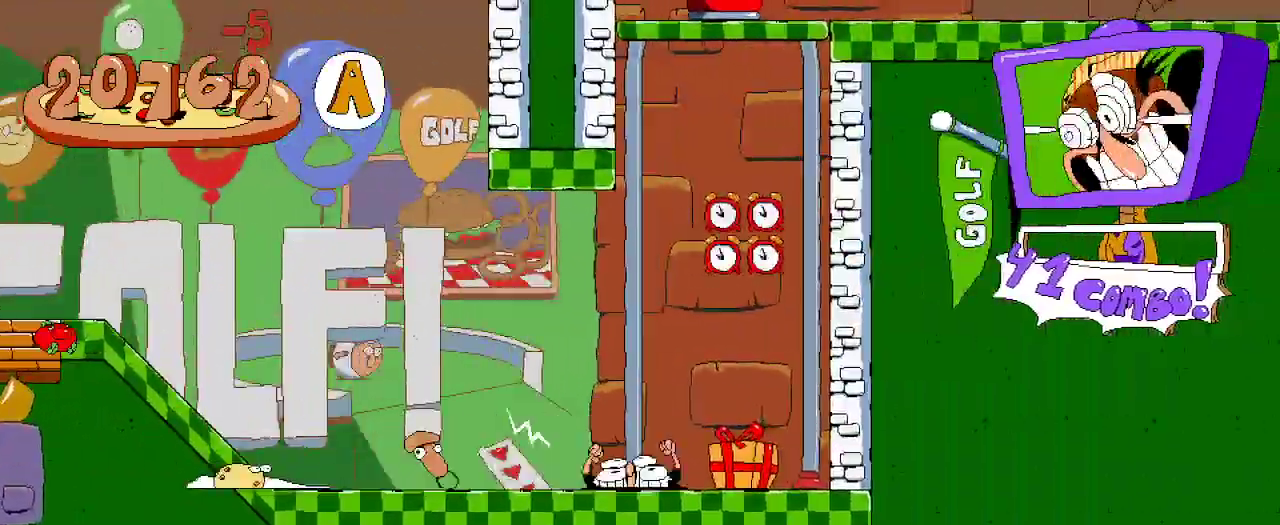
{"buttons": ["R2"], "left_stick": "center", "right_stick": "center", "events": [[33, "DPAD_UP", "down"], [100, "DPAD_UP", "up"], [133, "DPAD_UP", "down"], [233, "DPAD_UP", "up"], [333, "DPAD_RIGHT", "up"]]}
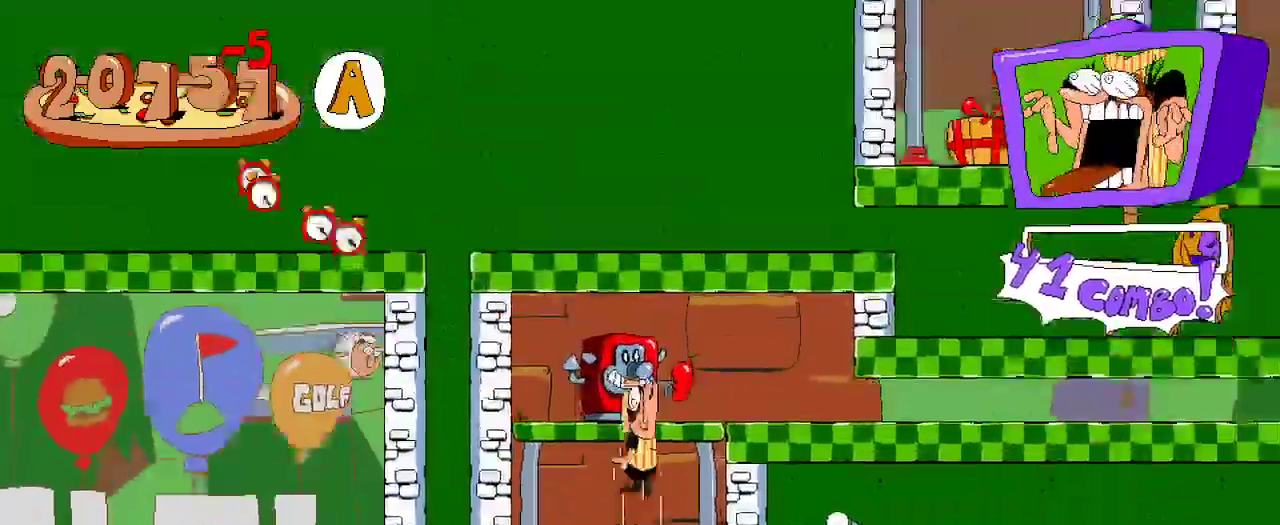
{"buttons": ["R2", "DPAD_RIGHT"], "left_stick": "center", "right_stick": "center", "events": [[200, "DPAD_RIGHT", "down"]]}
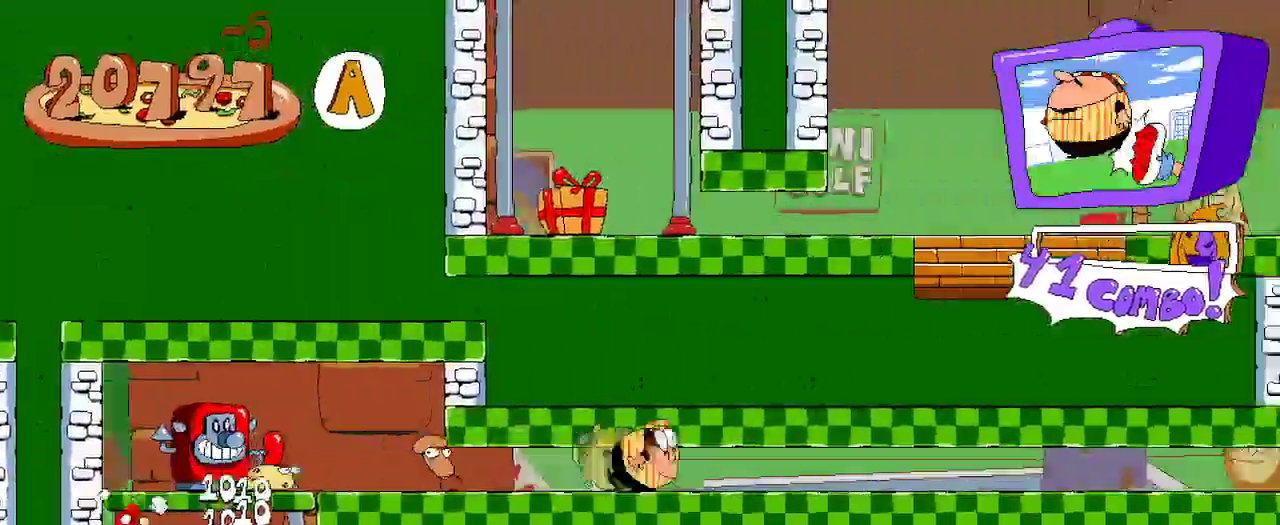
{"buttons": ["R2"], "left_stick": "center", "right_stick": "center", "events": [[67, "DPAD_RIGHT", "up"]]}
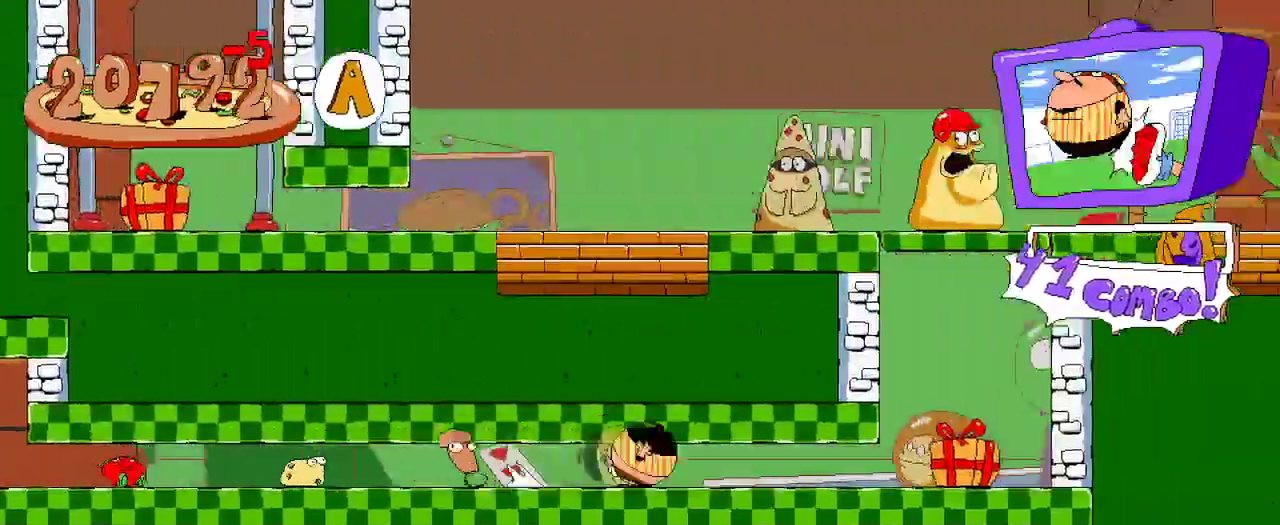
{"buttons": ["R2"], "left_stick": "center", "right_stick": "center", "events": []}
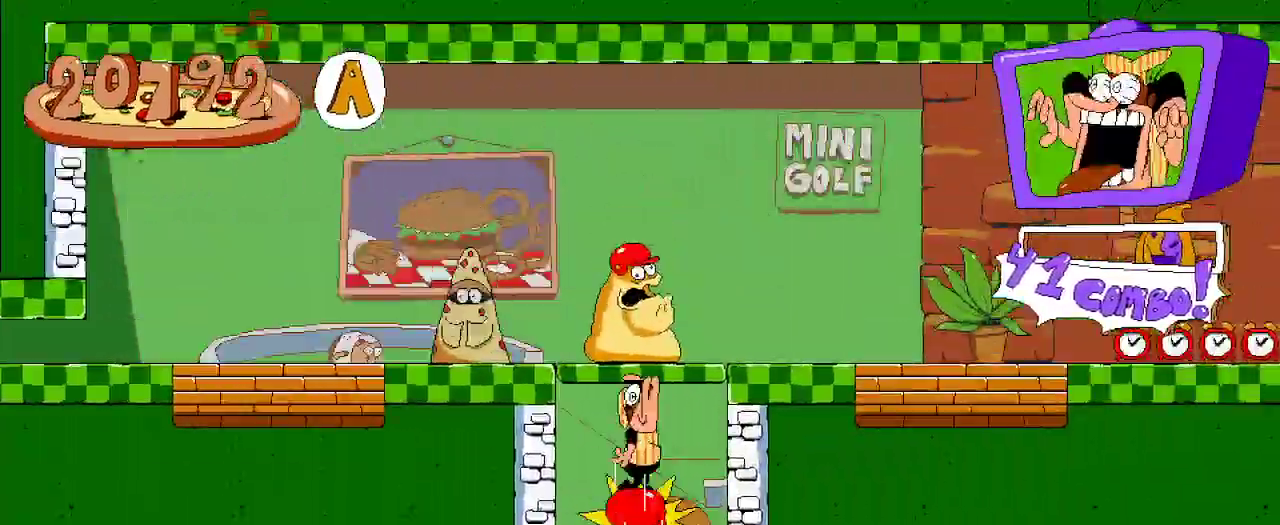
{"buttons": ["R2"], "left_stick": "center", "right_stick": "center", "events": []}
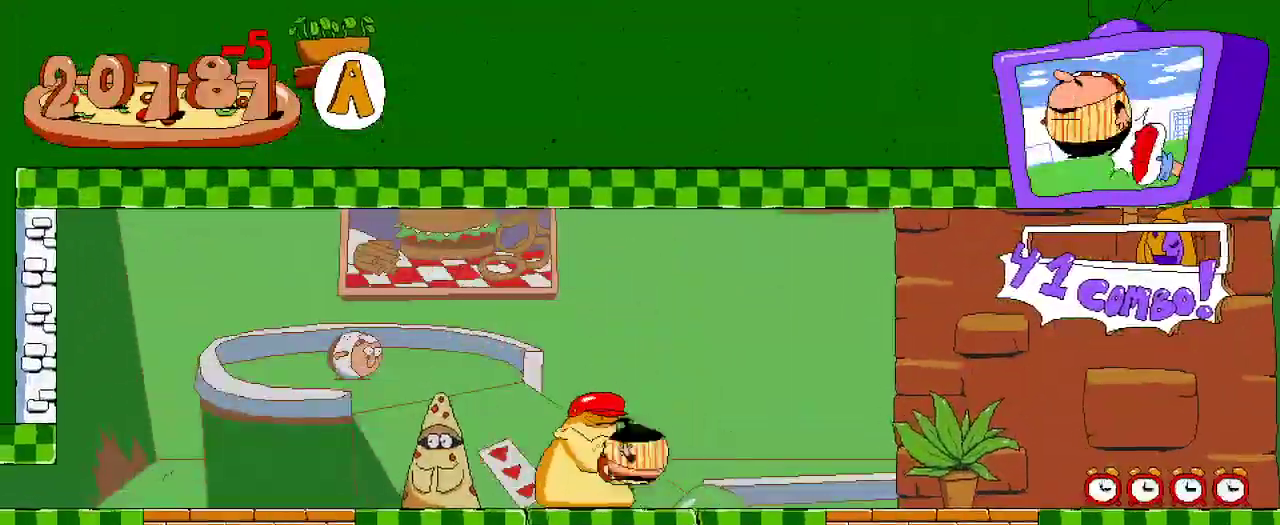
{"buttons": ["R2"], "left_stick": "center", "right_stick": "center", "events": []}
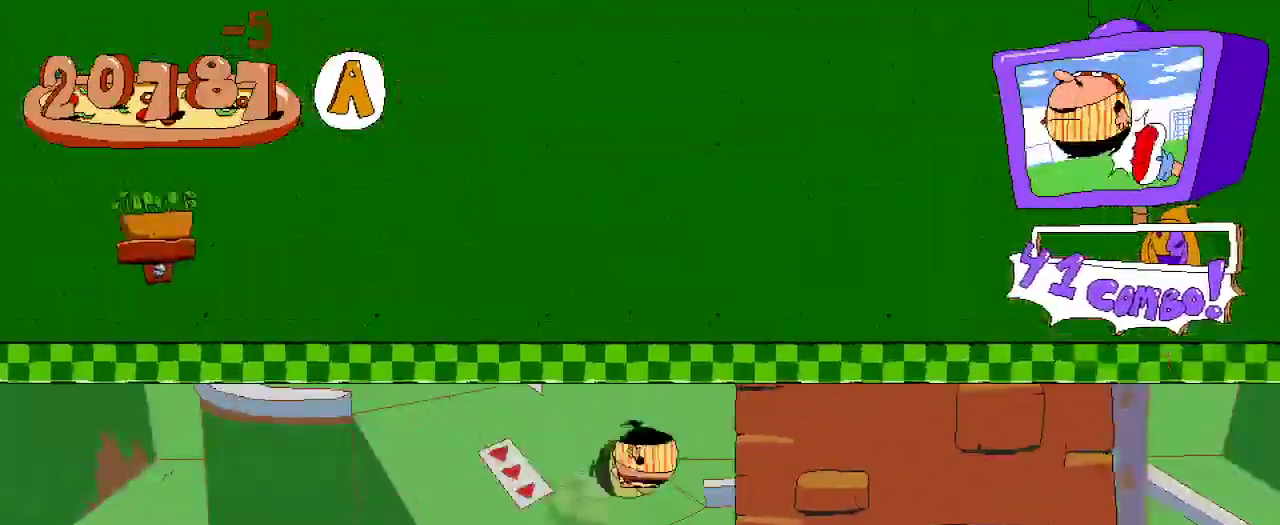
{"buttons": ["R2"], "left_stick": "center", "right_stick": "center", "events": []}
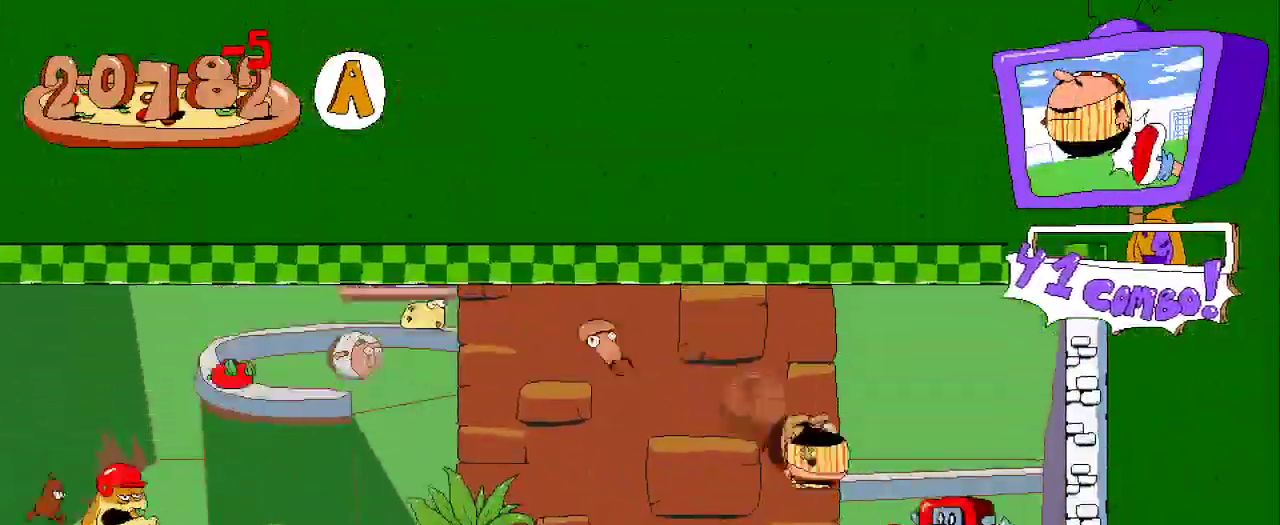
{"buttons": ["R2"], "left_stick": "center", "right_stick": "center", "events": []}
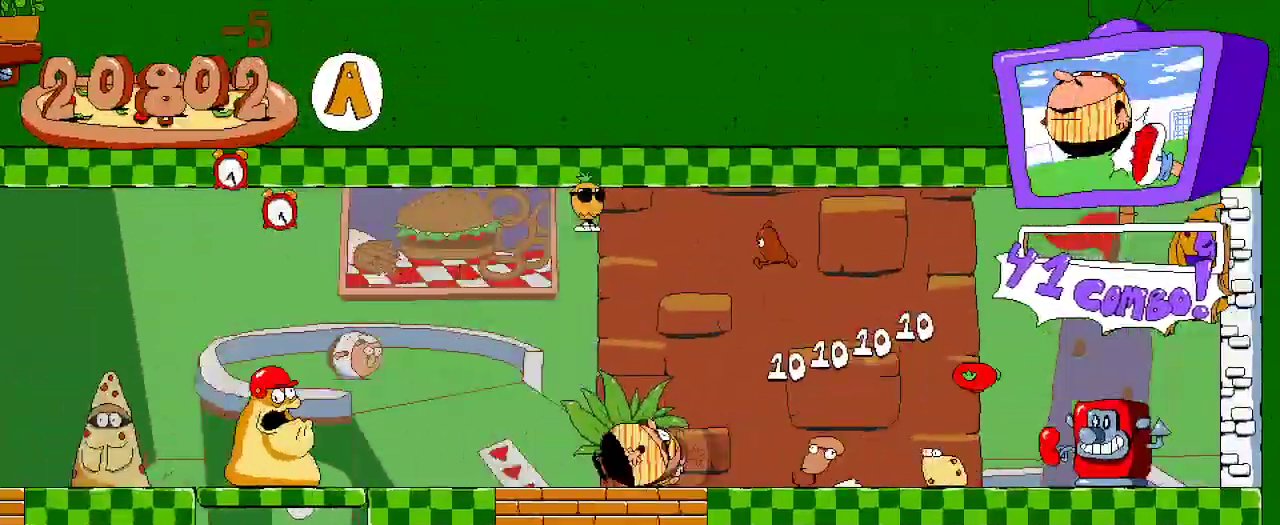
{"buttons": ["R2"], "left_stick": "center", "right_stick": "center", "events": [[167, "A", "down"], [300, "A", "up"]]}
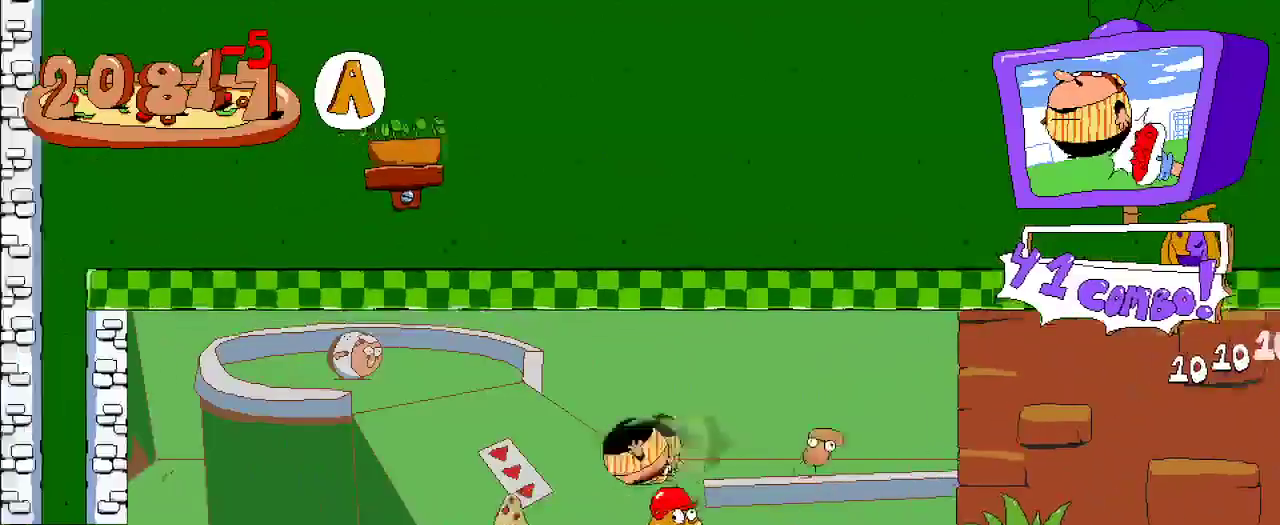
{"buttons": ["R2"], "left_stick": "center", "right_stick": "center", "events": []}
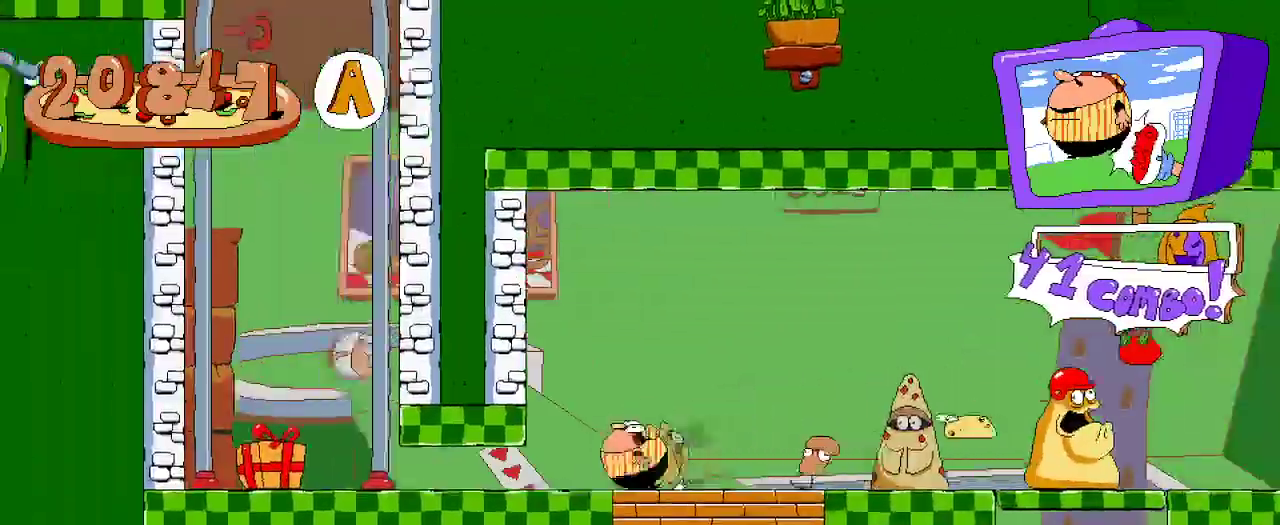
{"buttons": ["R2"], "left_stick": "center", "right_stick": "center", "events": []}
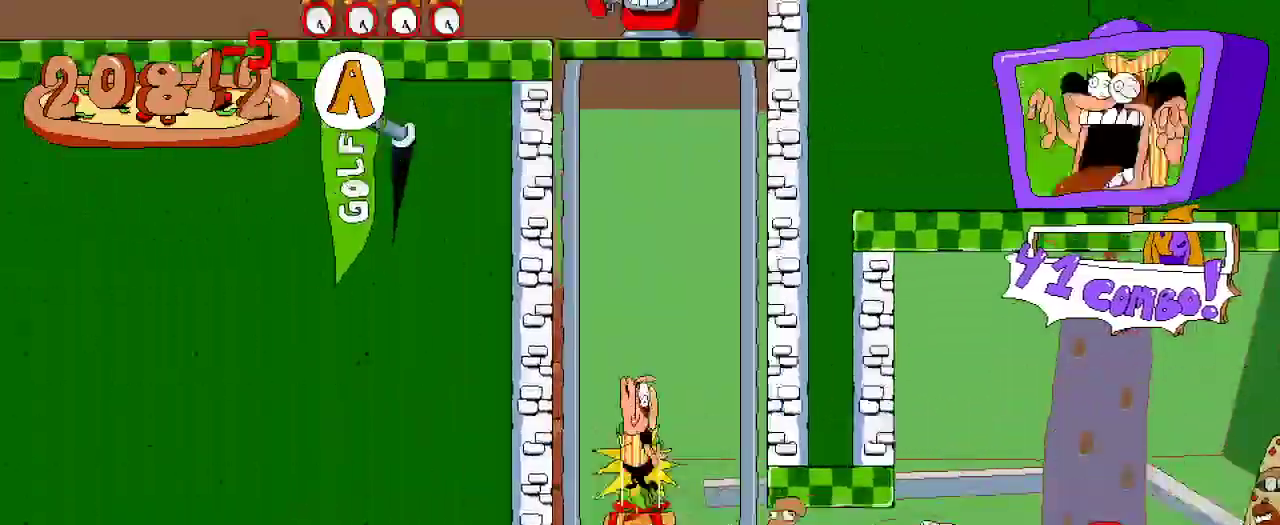
{"buttons": ["R2"], "left_stick": "center", "right_stick": "center", "events": []}
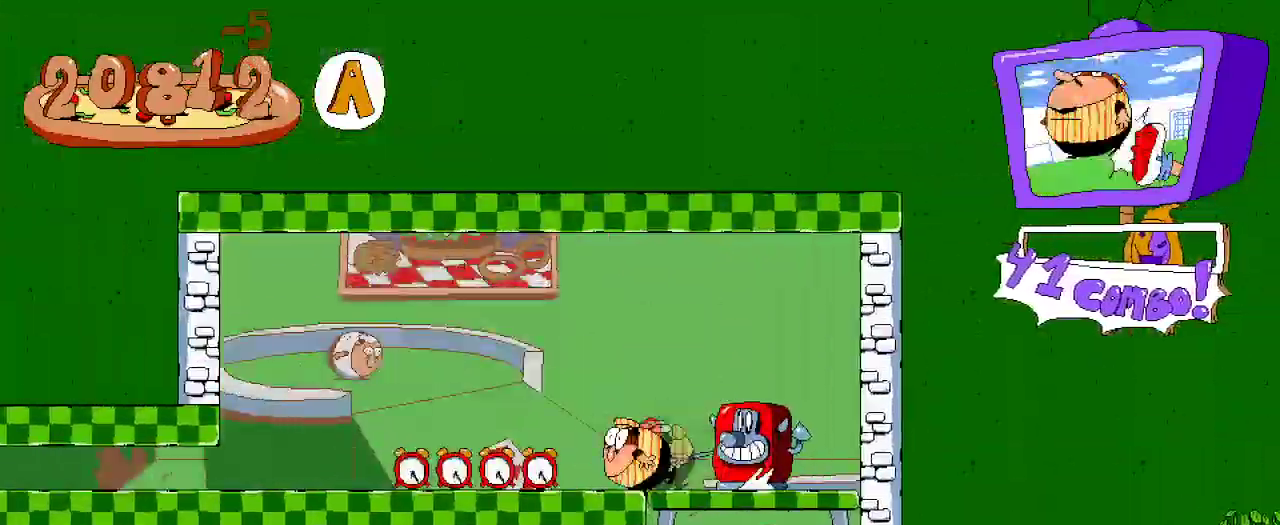
{"buttons": ["R2"], "left_stick": "center", "right_stick": "center", "events": []}
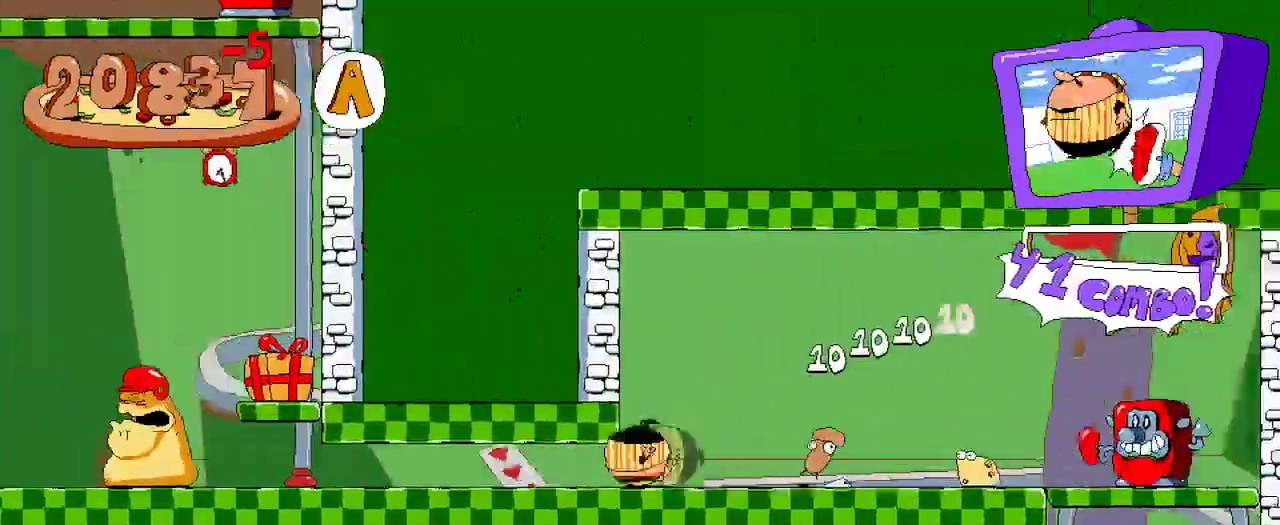
{"buttons": ["R2"], "left_stick": "center", "right_stick": "center", "events": []}
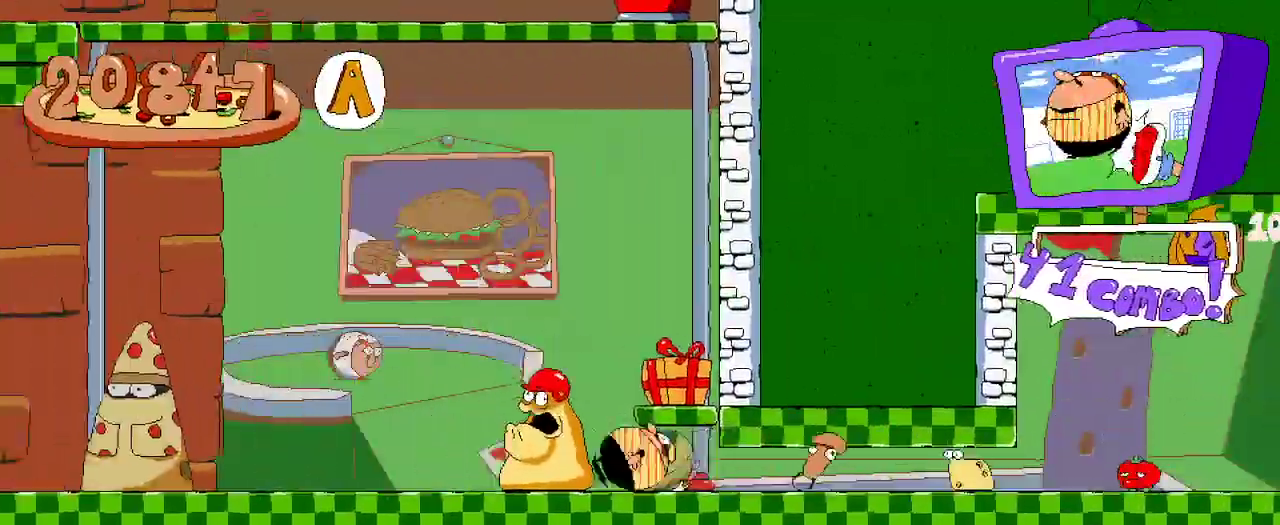
{"buttons": ["R2"], "left_stick": "center", "right_stick": "center", "events": []}
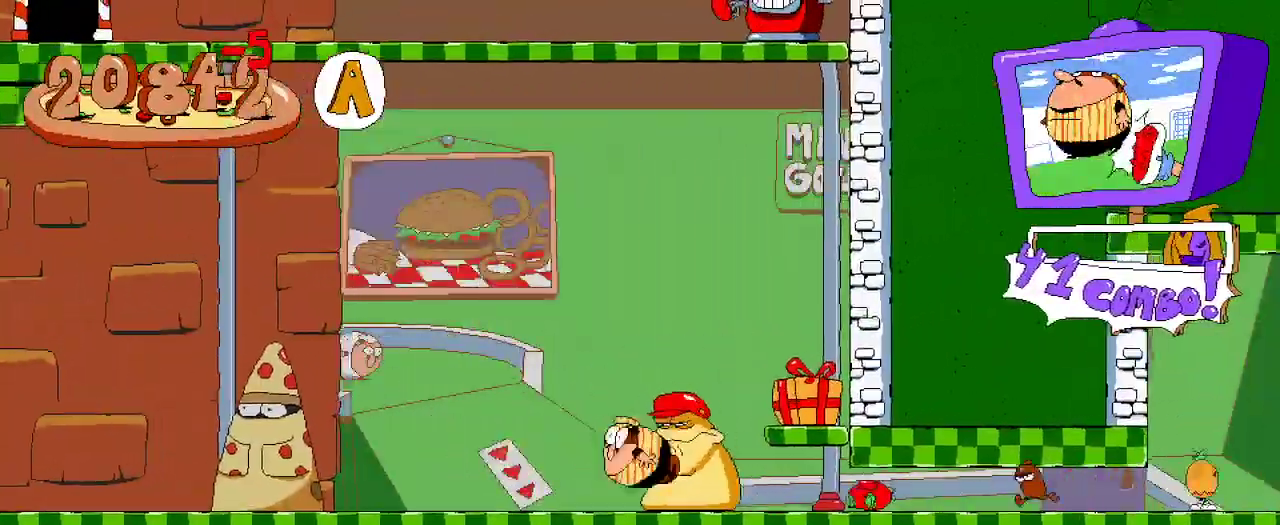
{"buttons": ["R2"], "left_stick": "center", "right_stick": "center", "events": []}
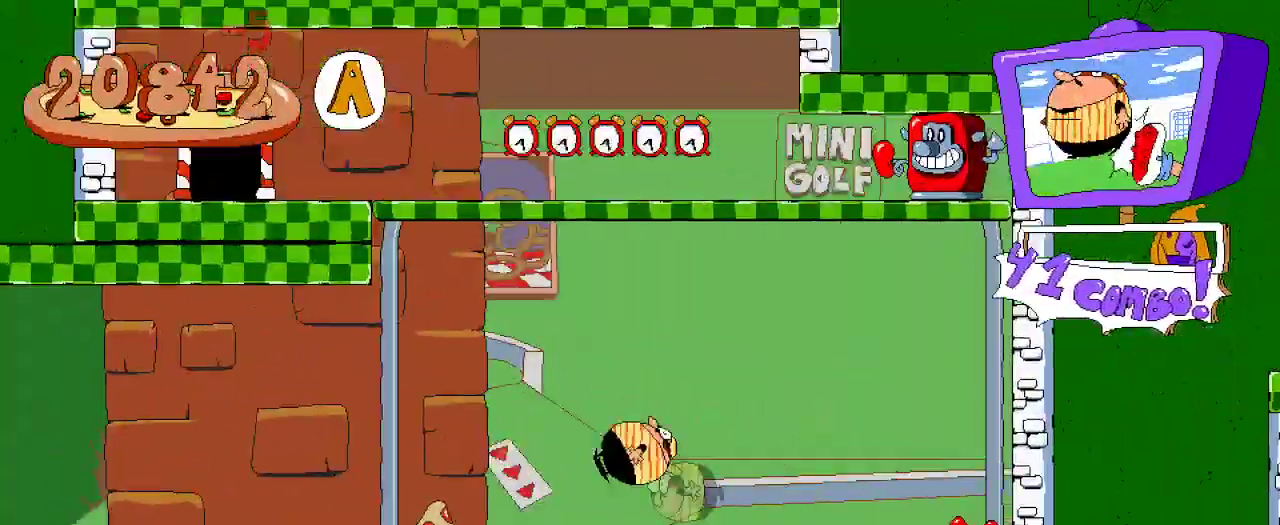
{"buttons": ["R2"], "left_stick": "center", "right_stick": "center", "events": []}
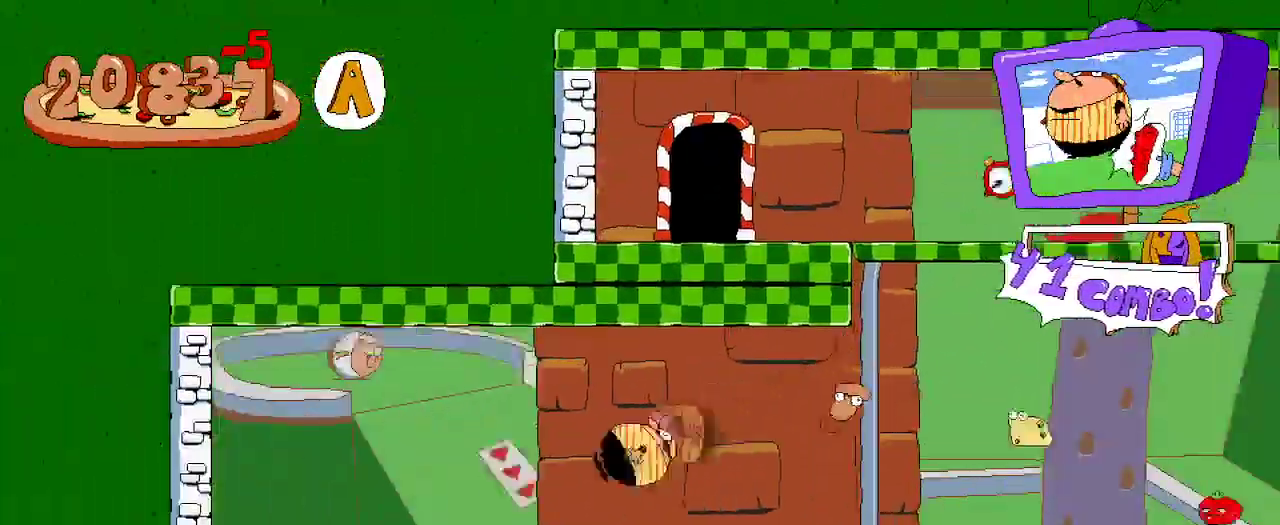
{"buttons": ["R2"], "left_stick": "center", "right_stick": "center", "events": []}
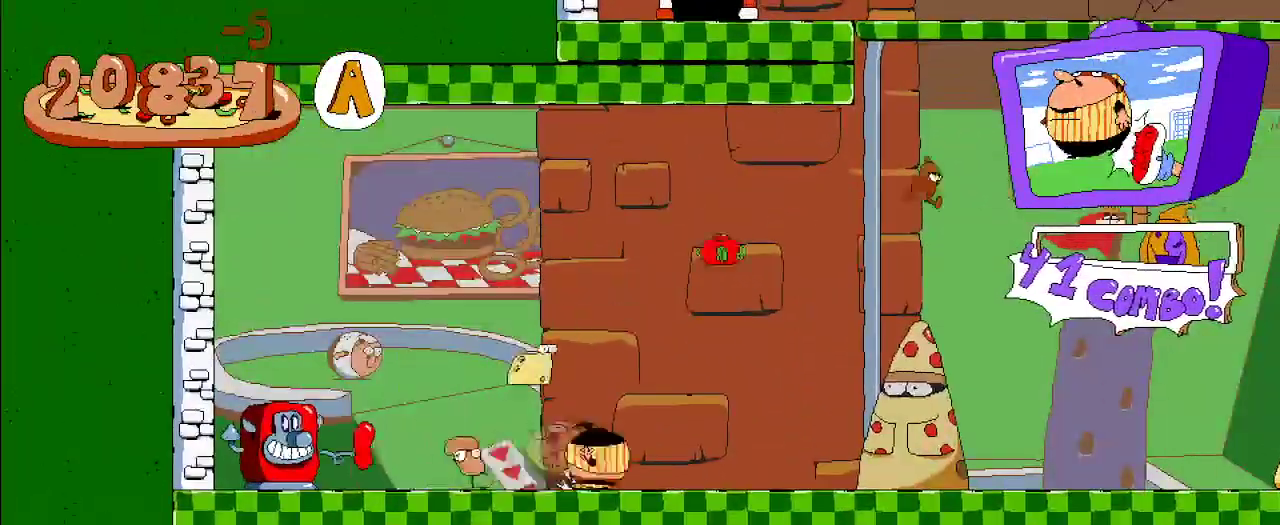
{"buttons": ["R2"], "left_stick": "center", "right_stick": "center", "events": []}
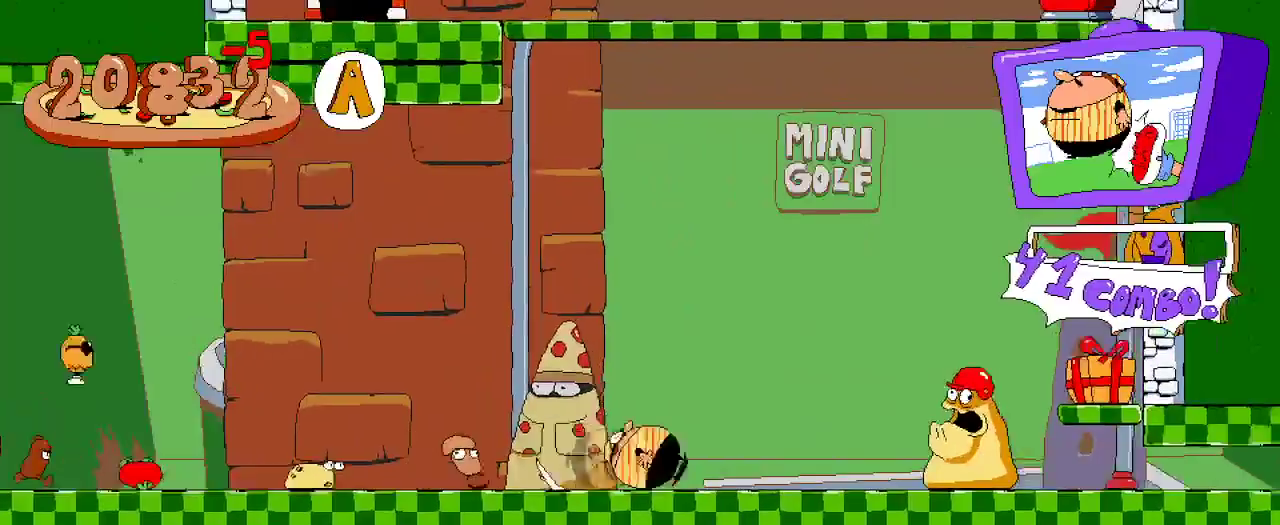
{"buttons": ["R2"], "left_stick": "center", "right_stick": "center", "events": [[33, "A", "down"], [300, "A", "up"]]}
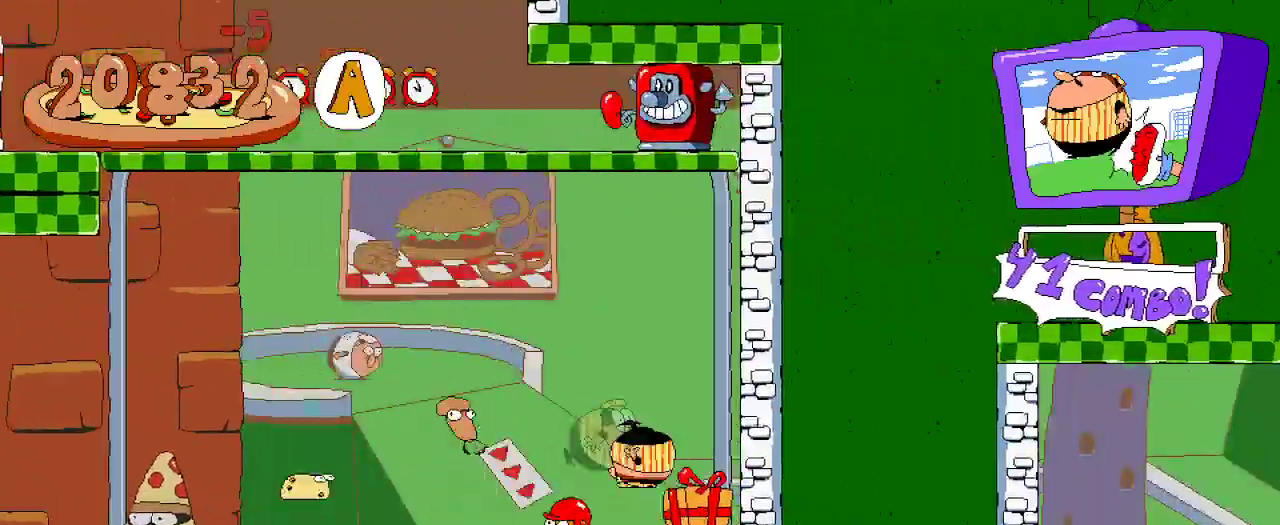
{"buttons": ["R2"], "left_stick": "center", "right_stick": "center", "events": []}
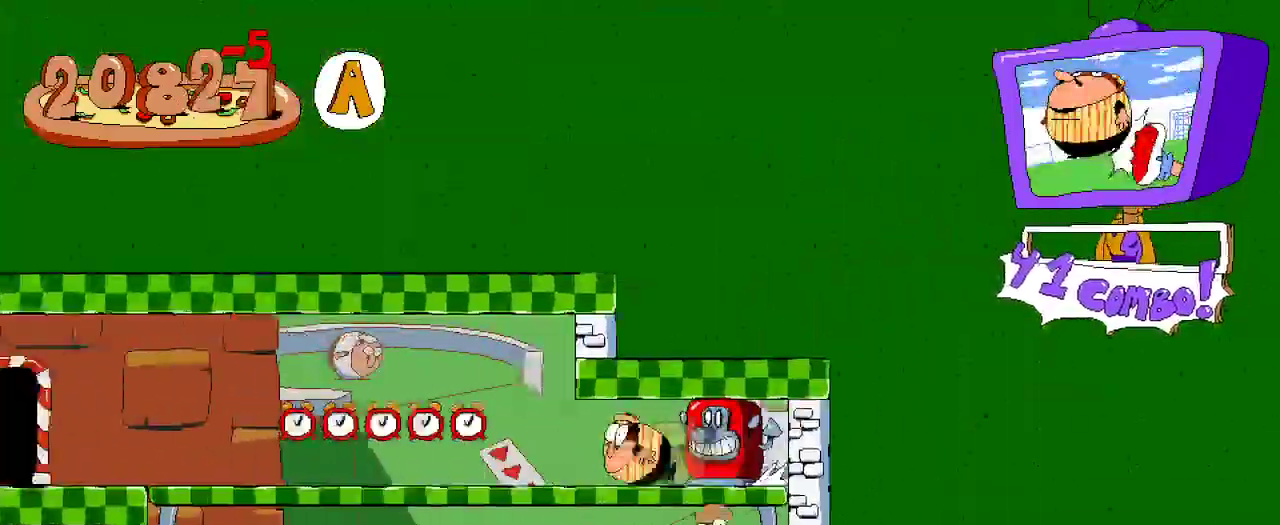
{"buttons": ["R2"], "left_stick": "center", "right_stick": "center", "events": []}
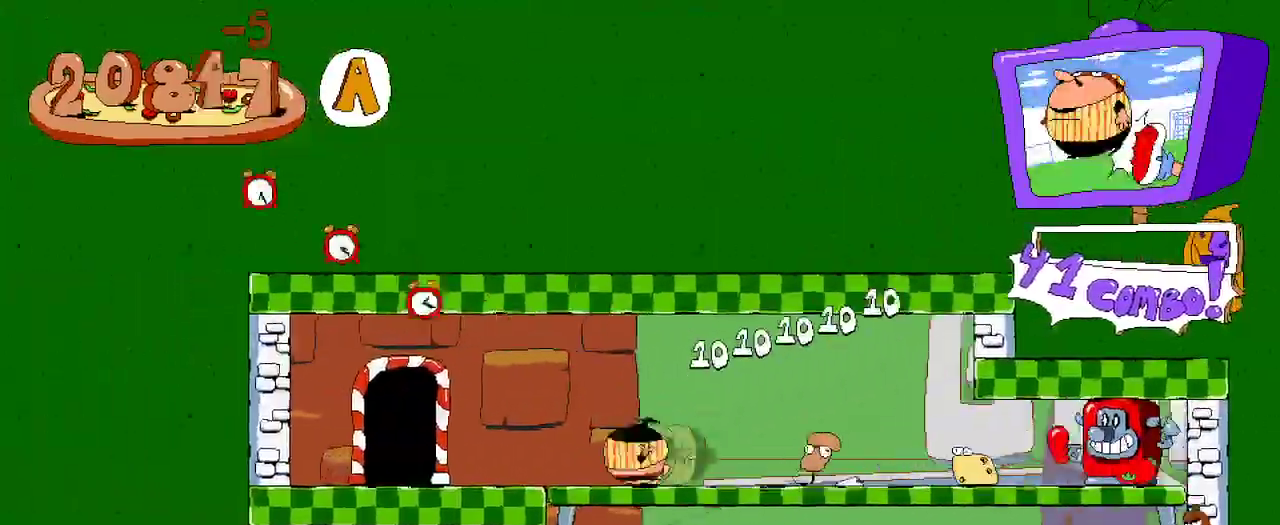
{"buttons": ["R2"], "left_stick": "center", "right_stick": "center", "events": [[333, "DPAD_UP", "down"], [467, "DPAD_UP", "up"]]}